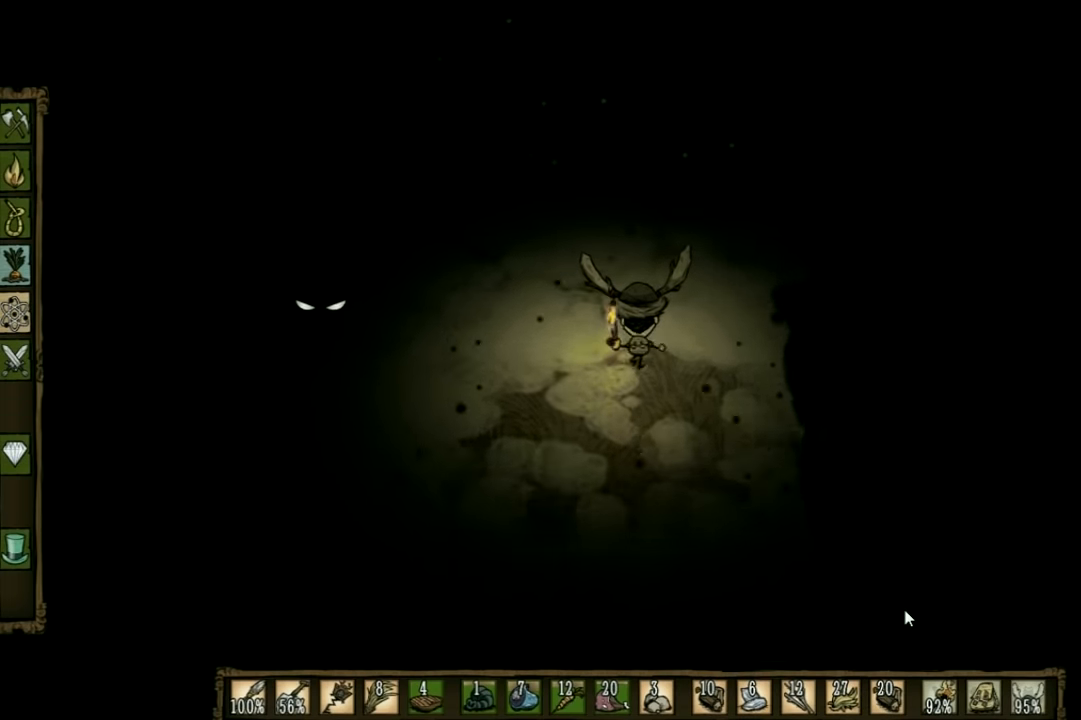
Gameplay with keyboard; each line is a JSON object with the keys held at the frame after it. "events" lists presses ("down") and releases ("up") of "1", "2", "3", "4", "5", "a", "c", "ctrl", "d", "e", "f", "q", "r", "s", "shift", "space", "tab", "v", "w", "x" and "z" between this image and that frame as [ms after this image, input, new state], when the widget could be followed in between. No other keys are recorded. Mouse input is not recorded. Not read: other_keys.
{"keys": ["w"], "events": []}
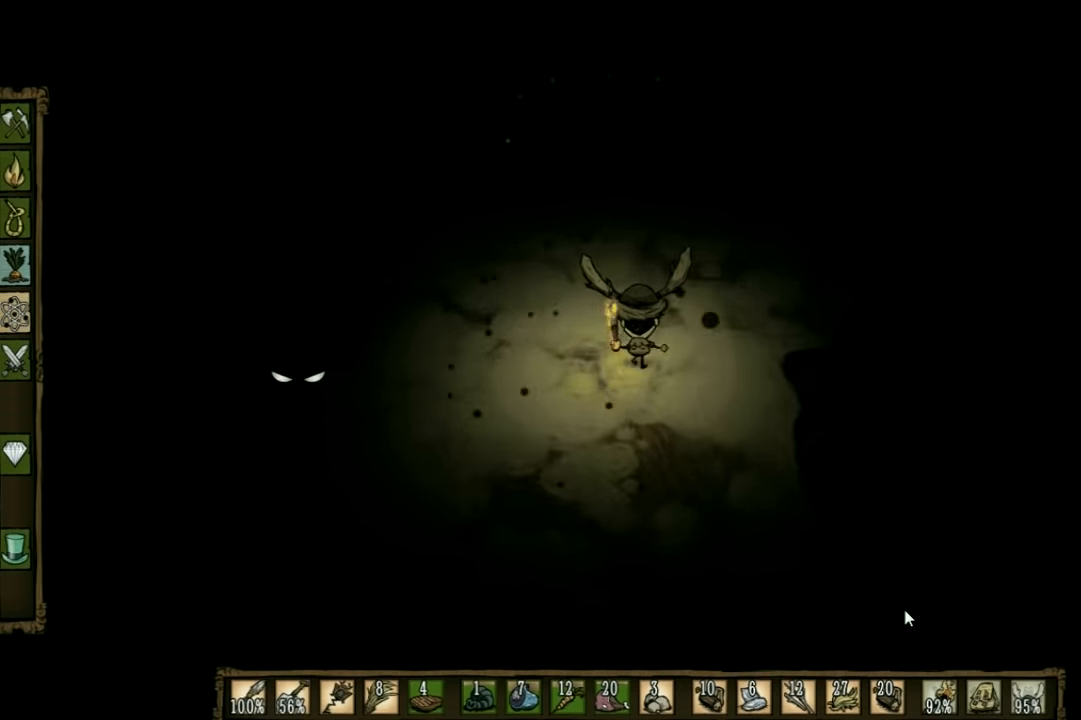
{"keys": ["w"], "events": []}
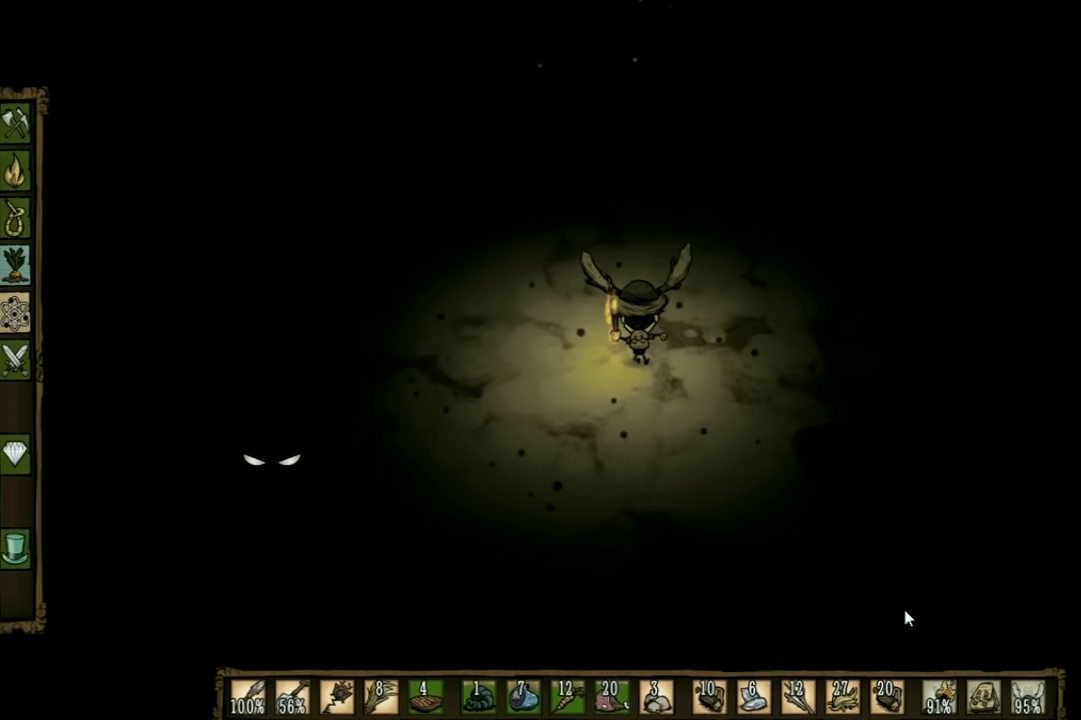
{"keys": ["d", "w"], "events": [[233, "q", "down"], [333, "q", "up"], [500, "d", "down"]]}
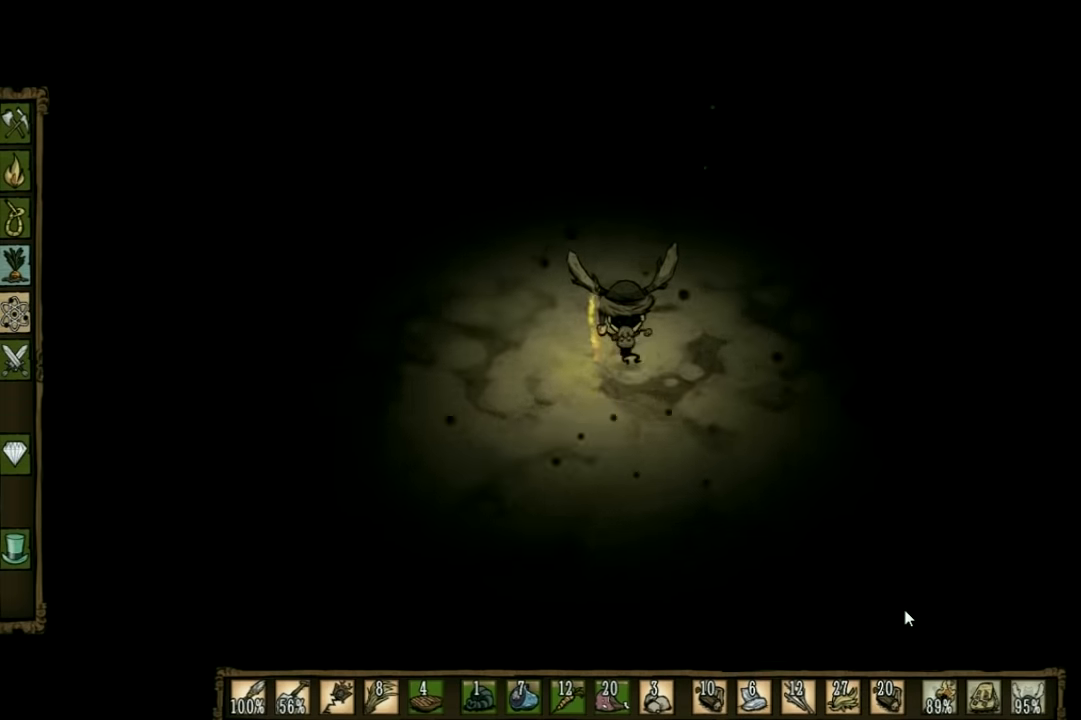
{"keys": ["d", "w"], "events": []}
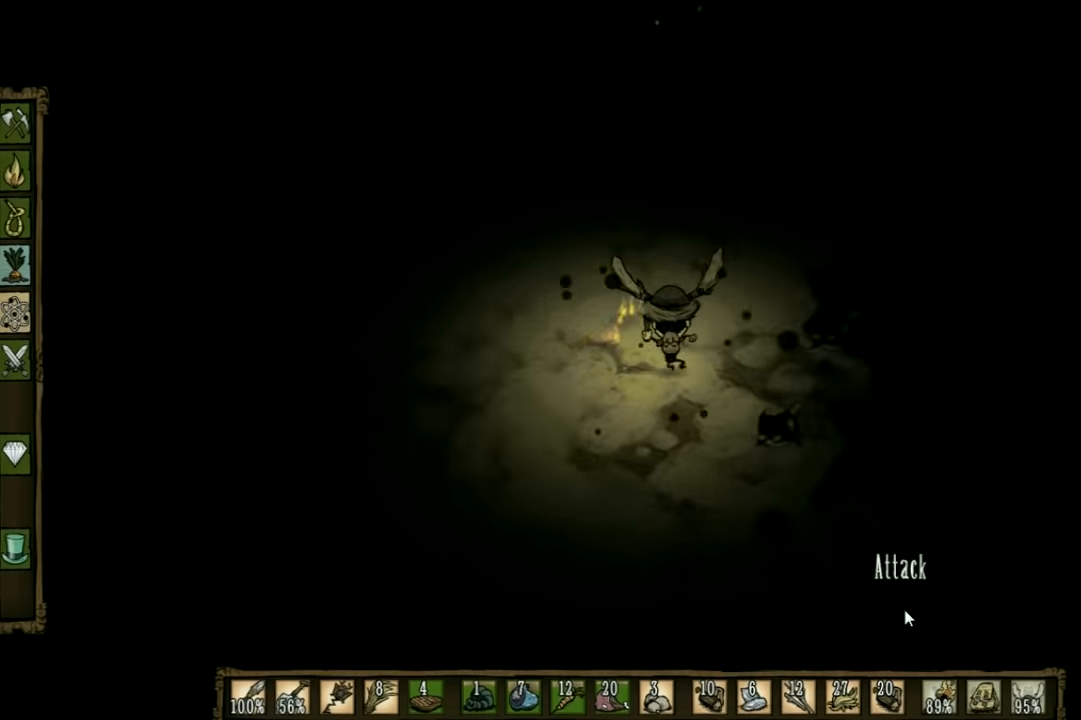
{"keys": ["w"], "events": [[167, "d", "up"]]}
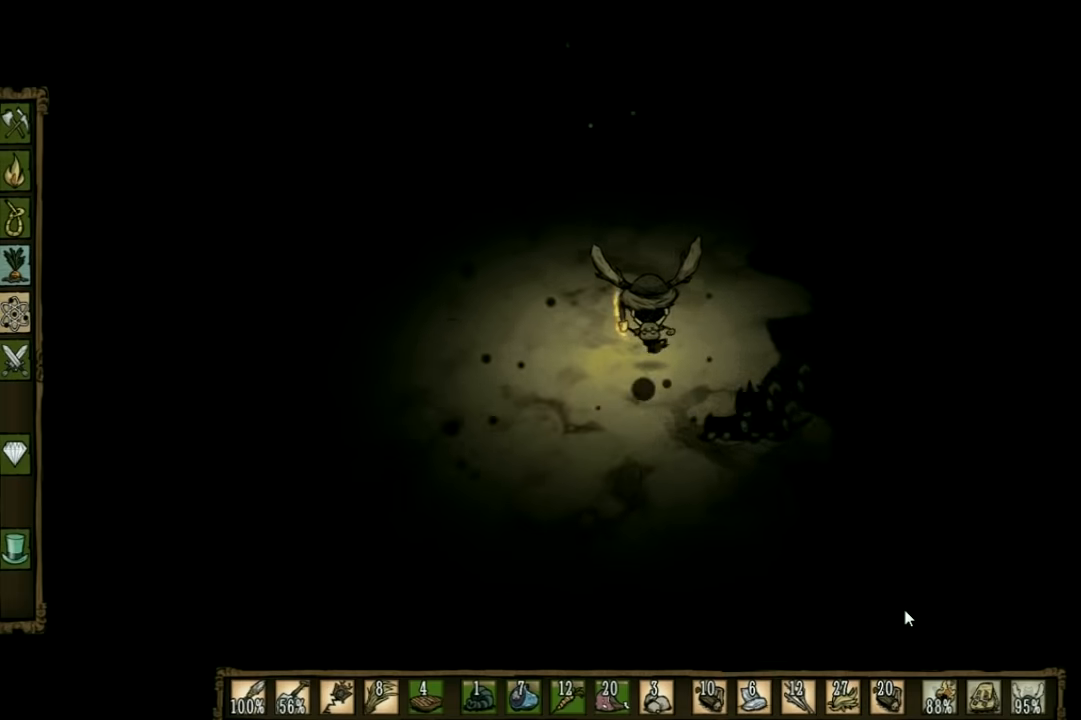
{"keys": ["w"], "events": []}
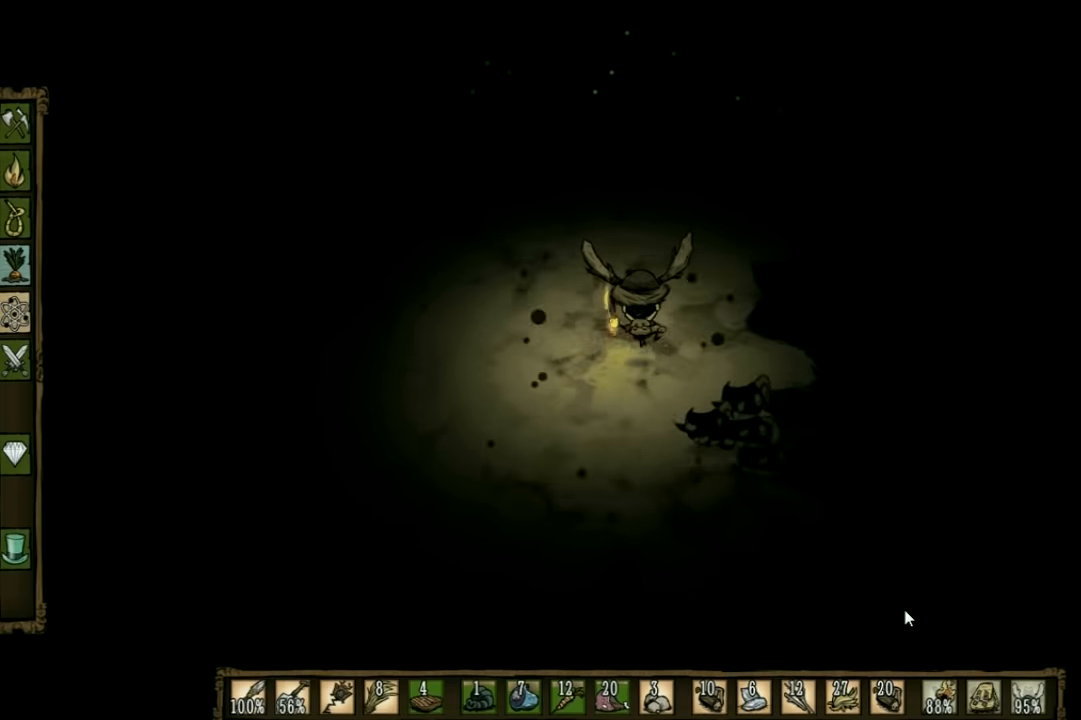
{"keys": ["w"], "events": []}
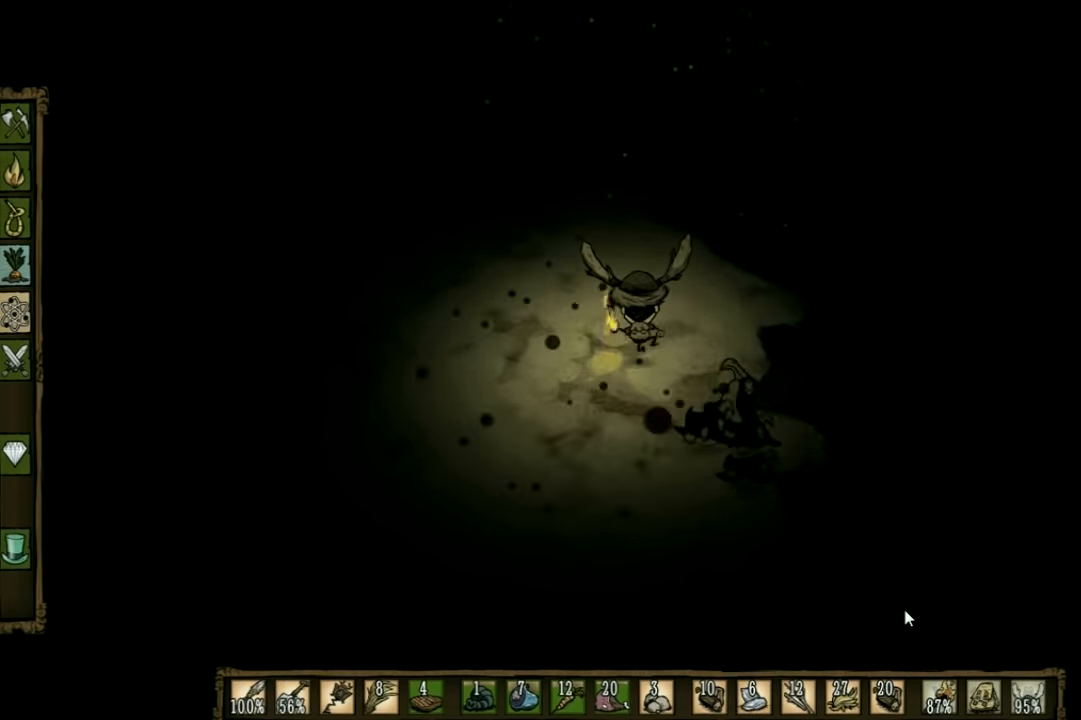
{"keys": ["a", "w"], "events": [[334, "a", "down"]]}
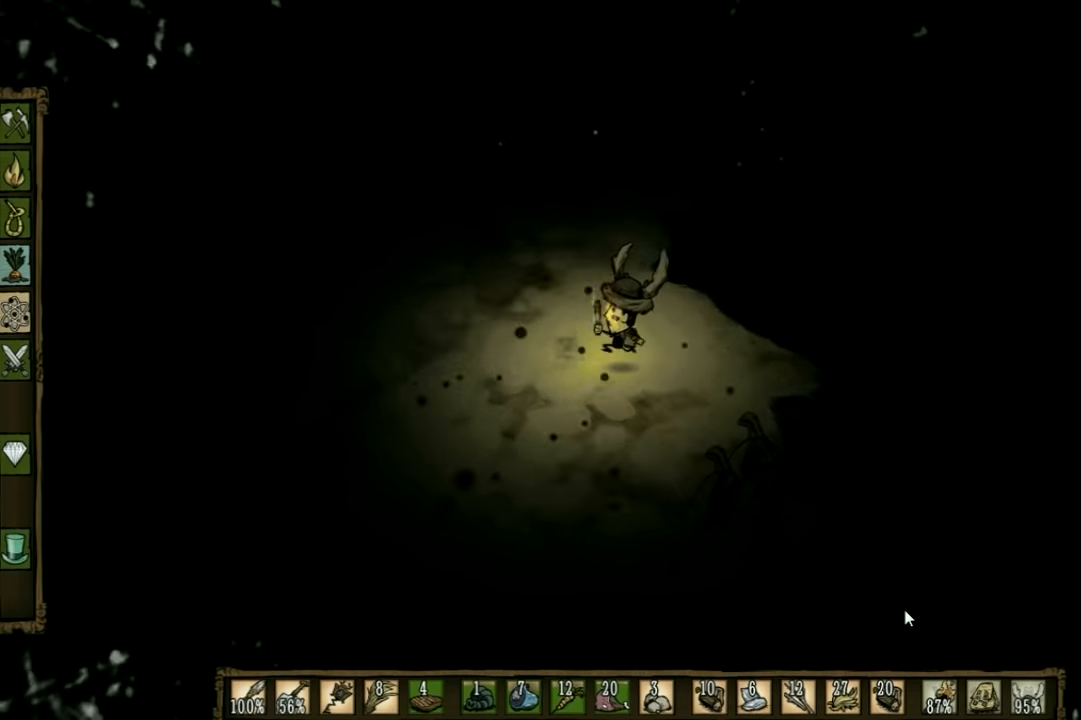
{"keys": ["a", "w"], "events": []}
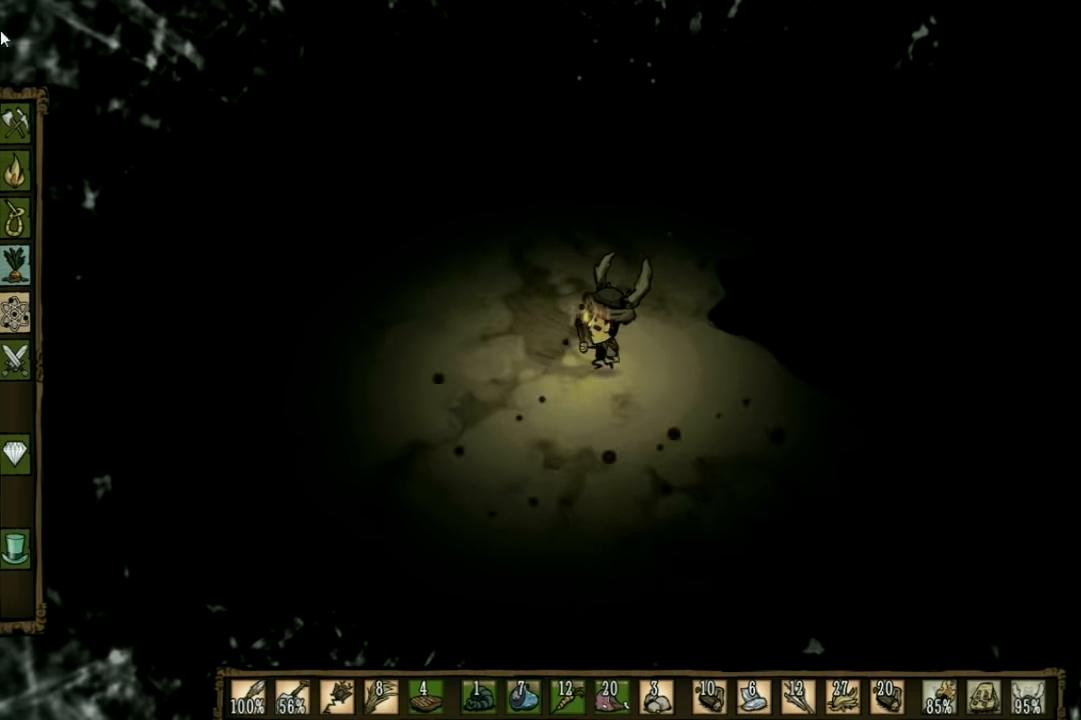
{"keys": ["w"], "events": [[134, "a", "up"]]}
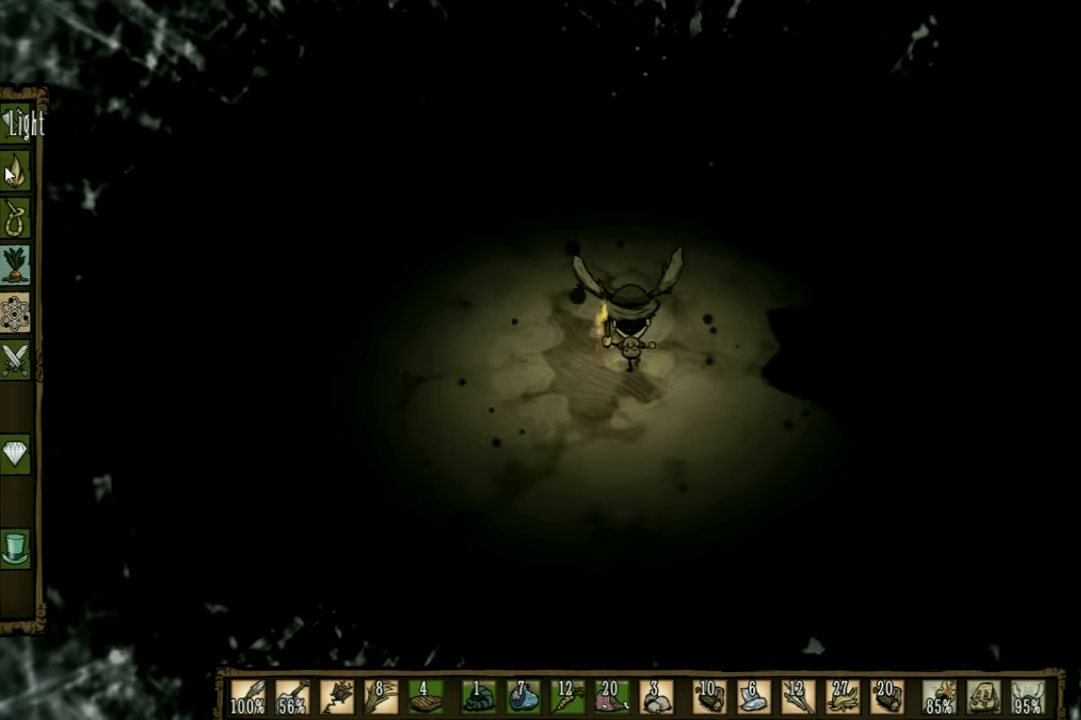
{"keys": ["w"], "events": []}
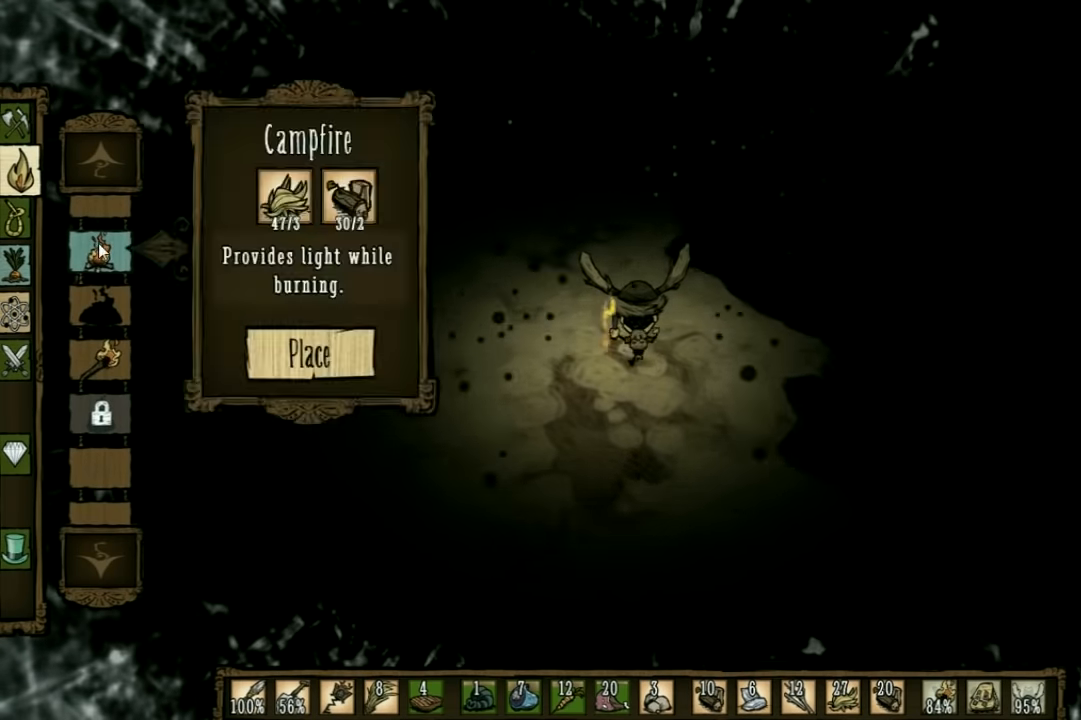
{"keys": [], "events": [[100, "w", "up"]]}
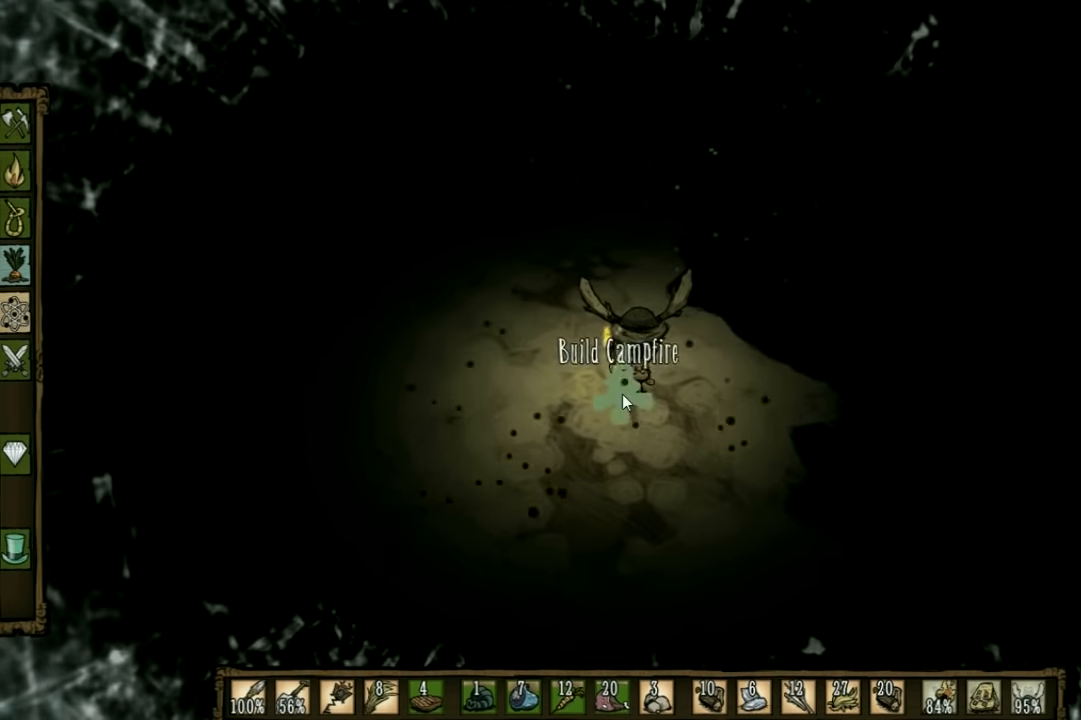
{"keys": [], "events": []}
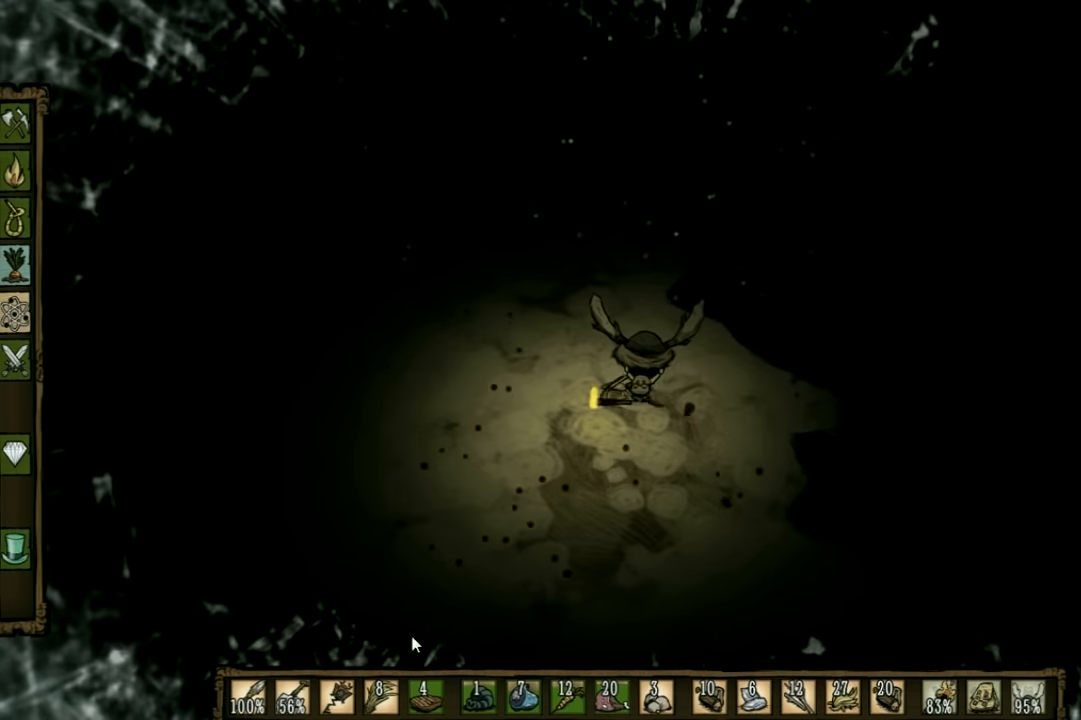
{"keys": [], "events": []}
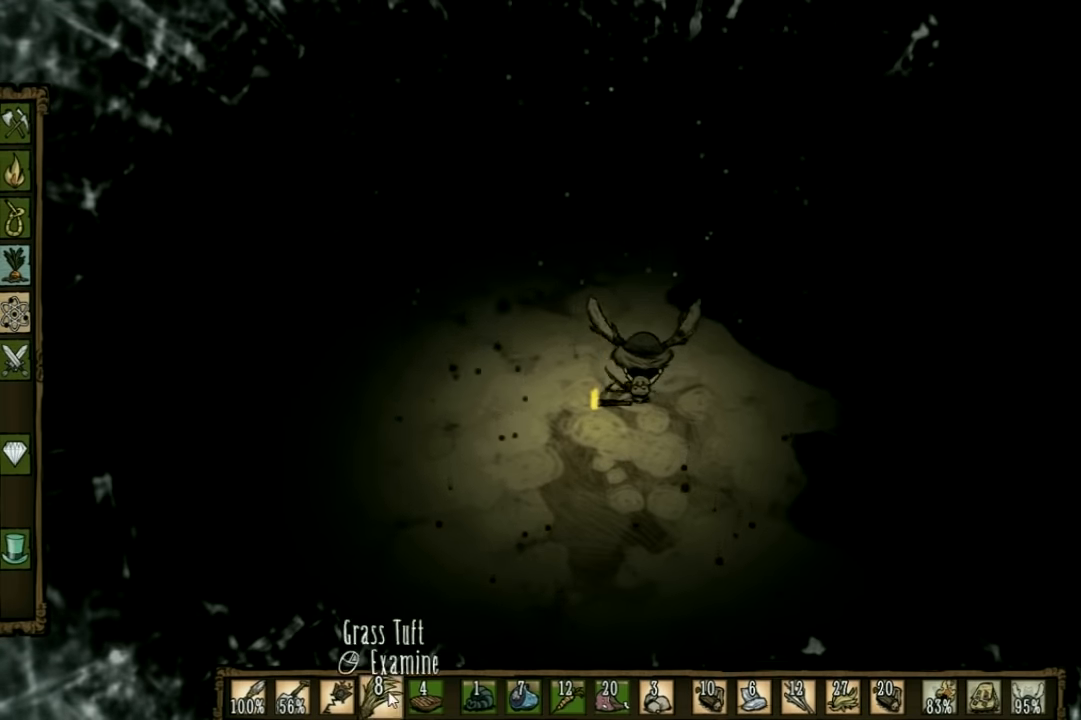
{"keys": [], "events": []}
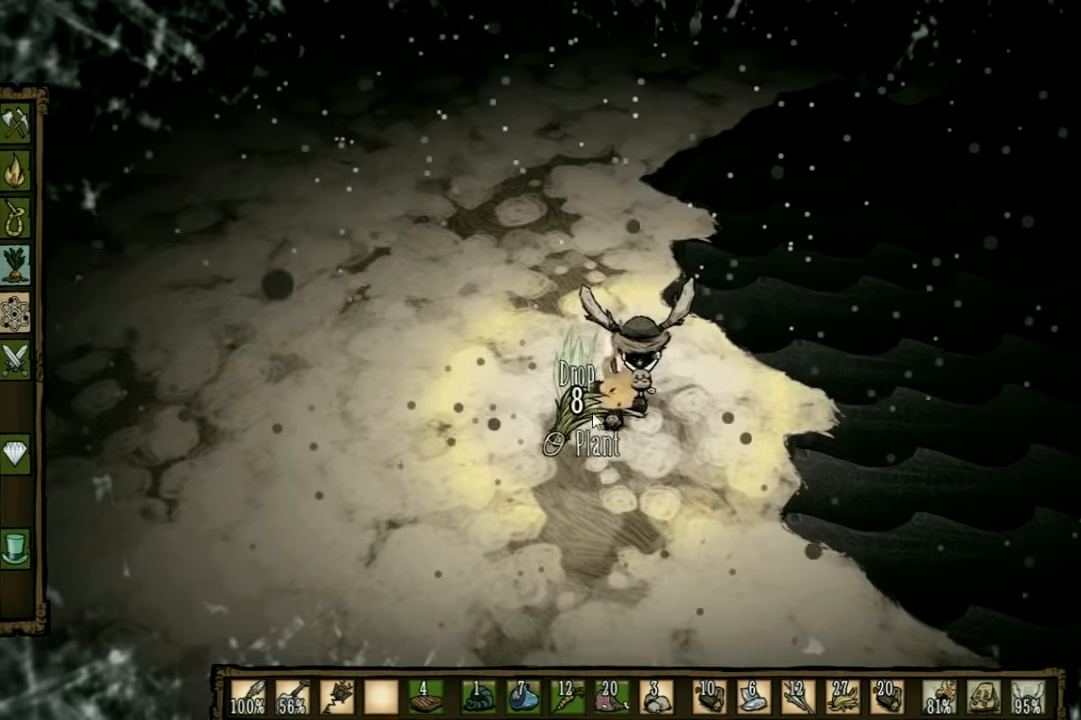
{"keys": [], "events": []}
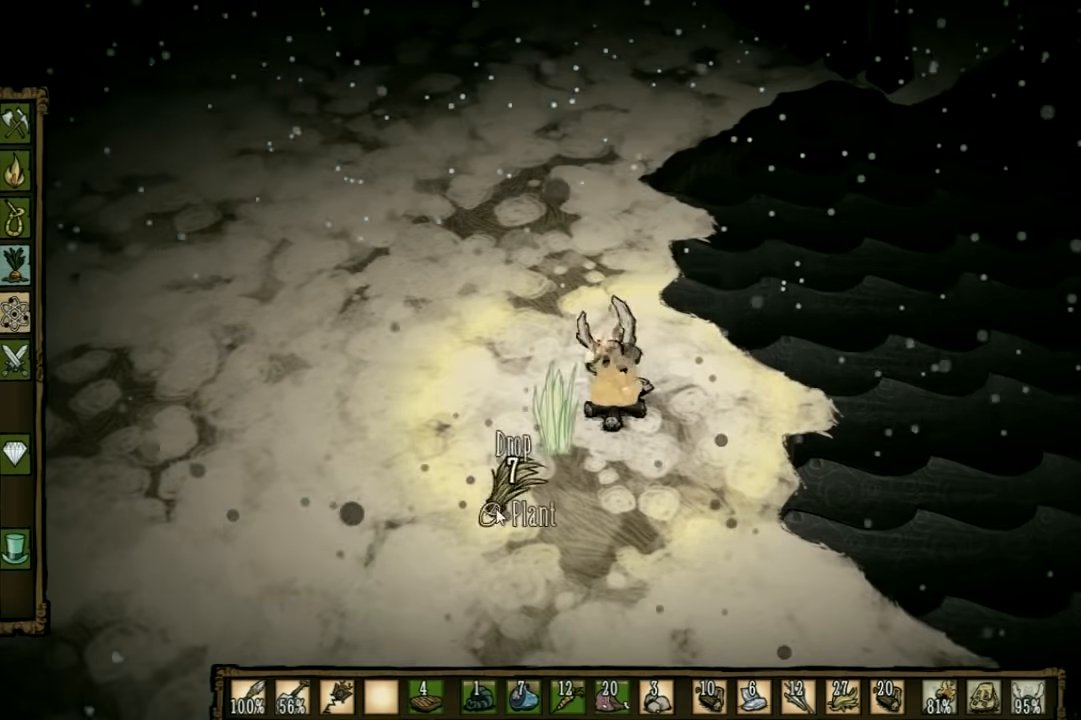
{"keys": [], "events": []}
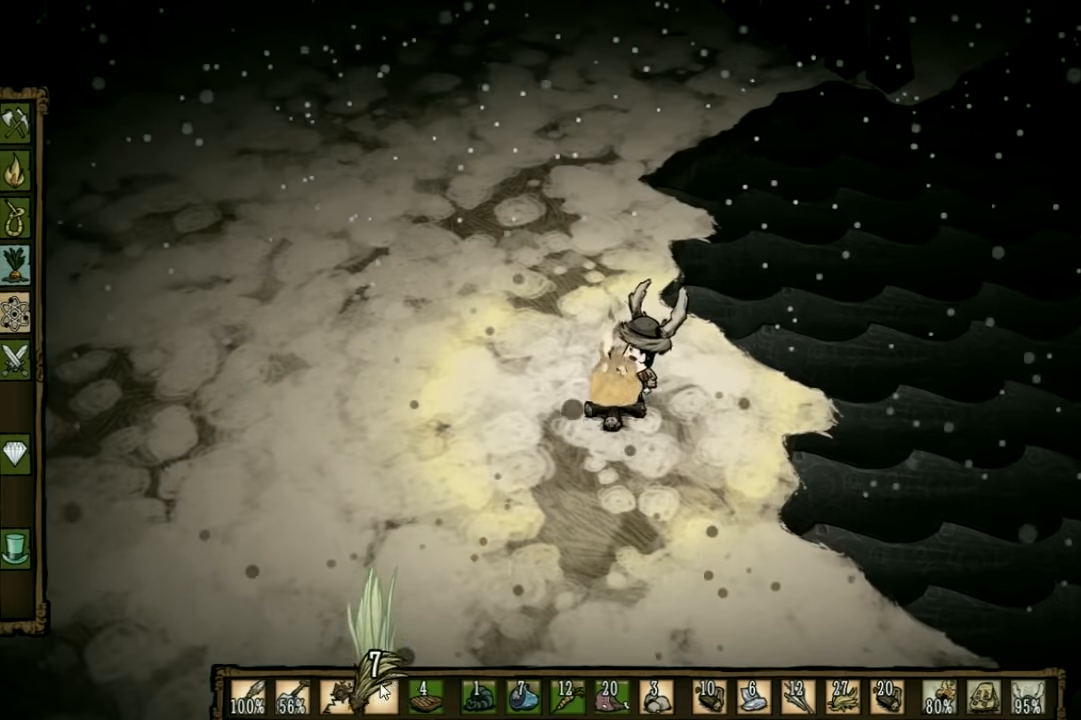
{"keys": [], "events": []}
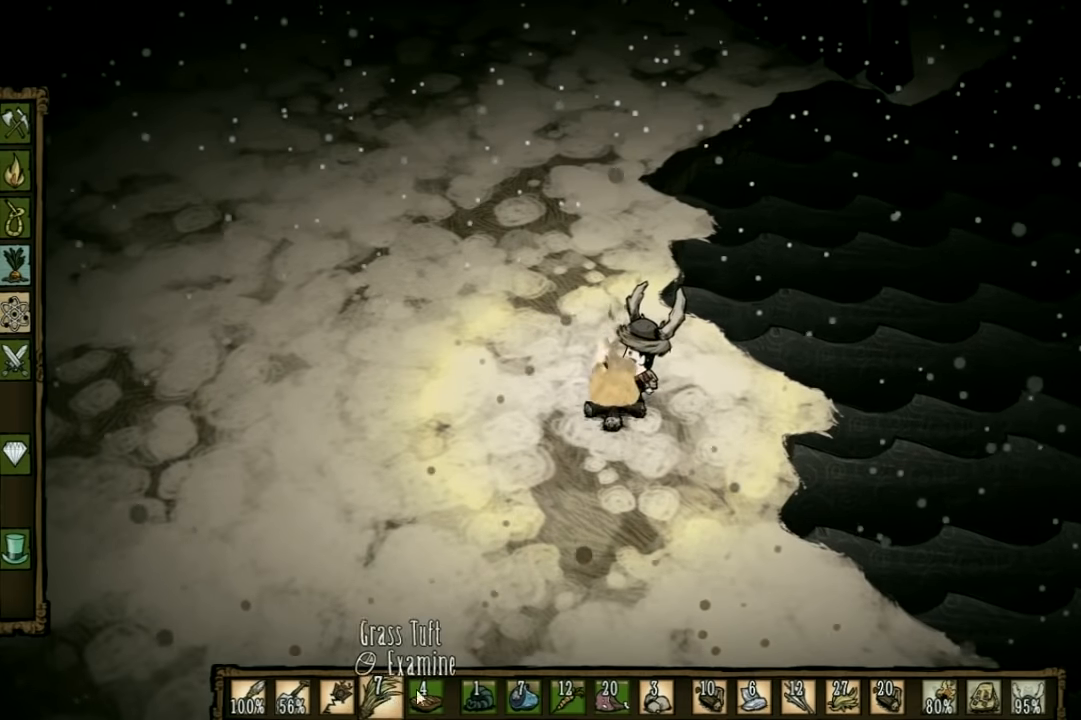
{"keys": ["a", "w"], "events": [[334, "a", "down"], [334, "w", "down"]]}
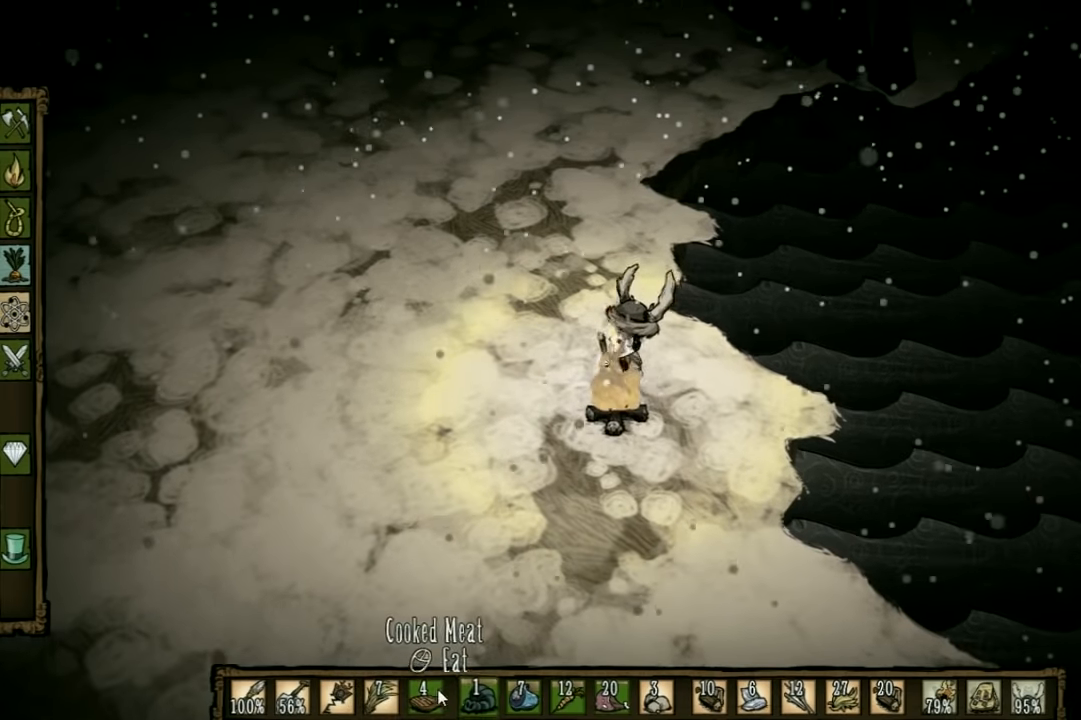
{"keys": [], "events": [[34, "w", "up"], [100, "a", "up"]]}
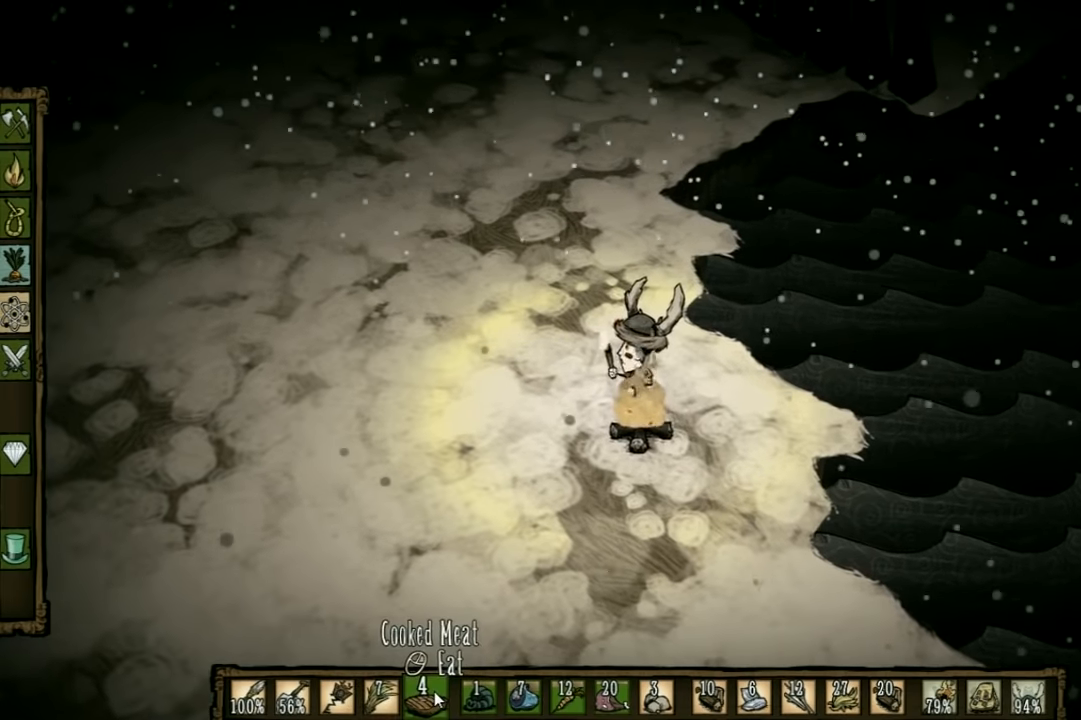
{"keys": [], "events": []}
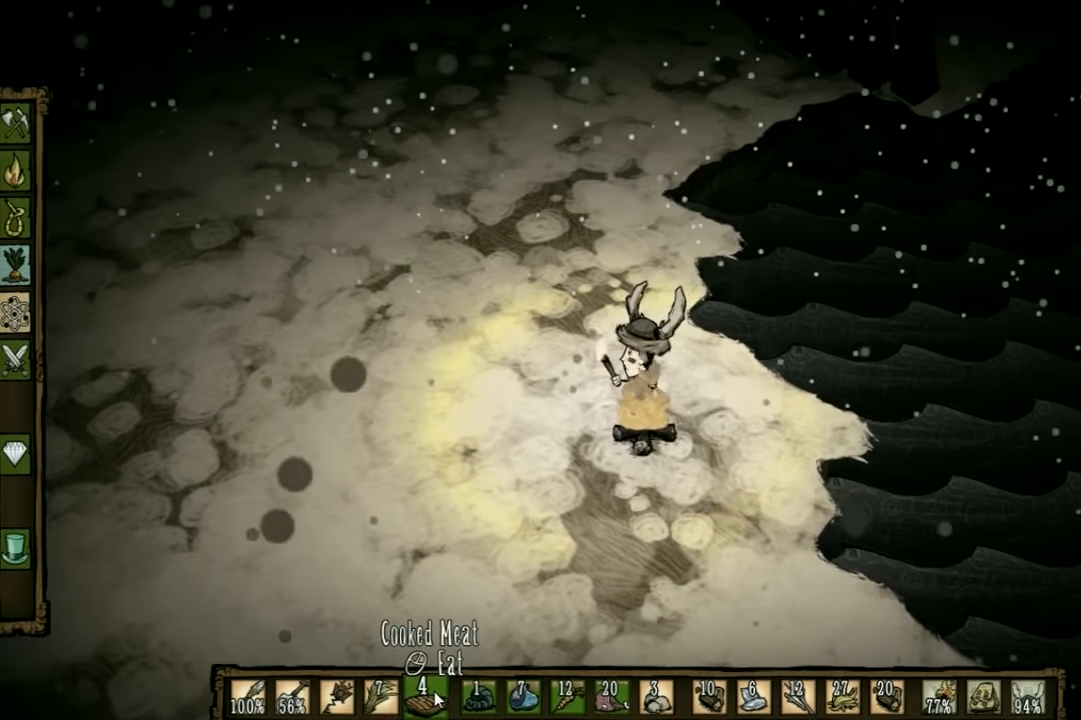
{"keys": [], "events": []}
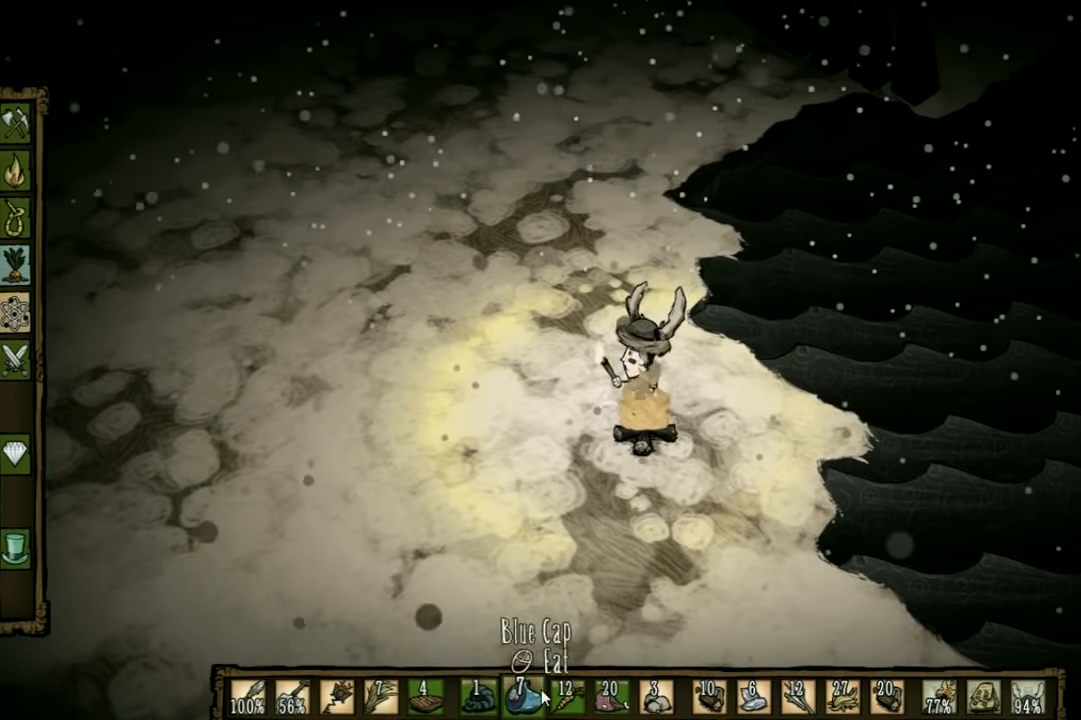
{"keys": [], "events": []}
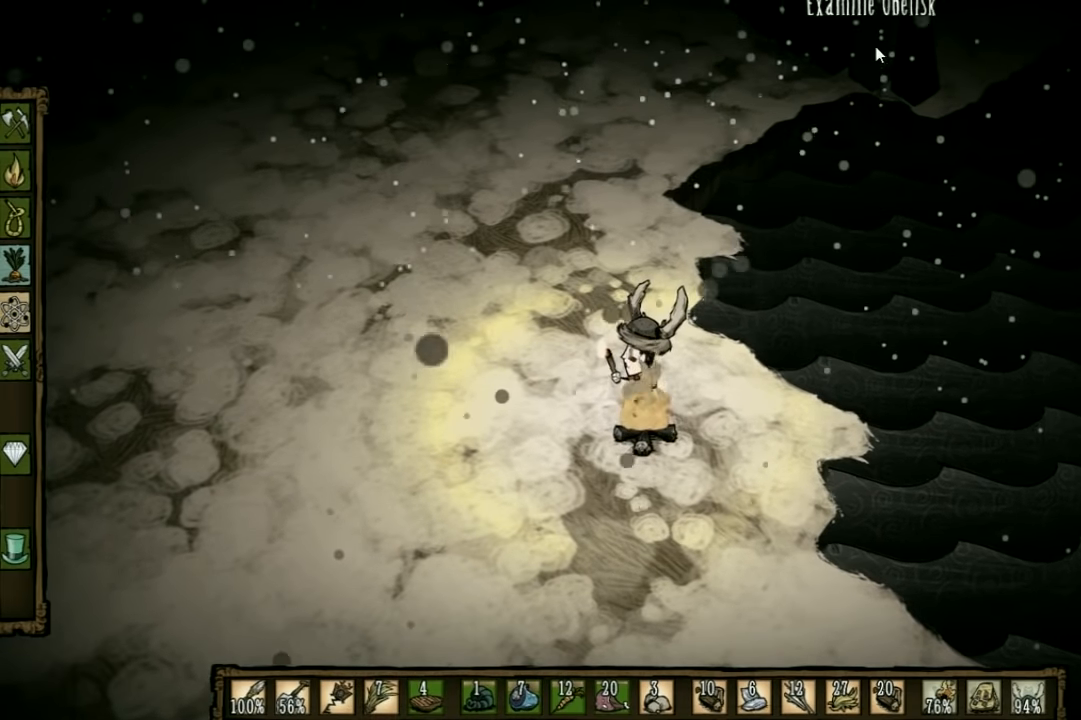
{"keys": [], "events": [[400, "q", "down"], [500, "q", "up"]]}
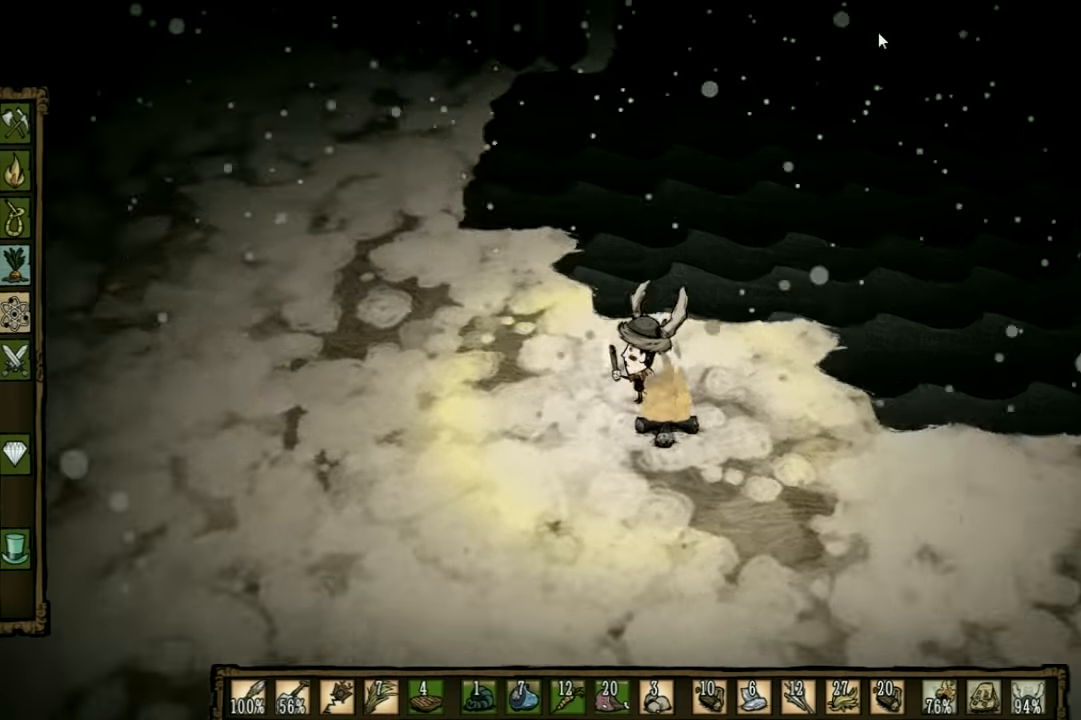
{"keys": [], "events": []}
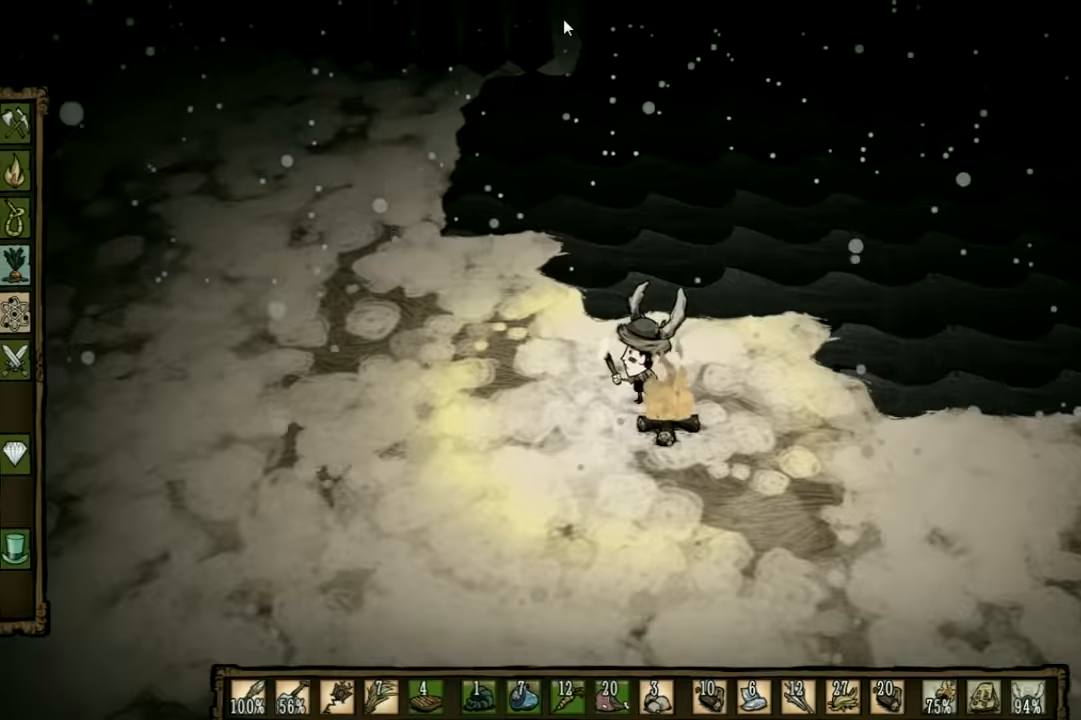
{"keys": [], "events": [[100, "tab", "down"], [200, "tab", "up"]]}
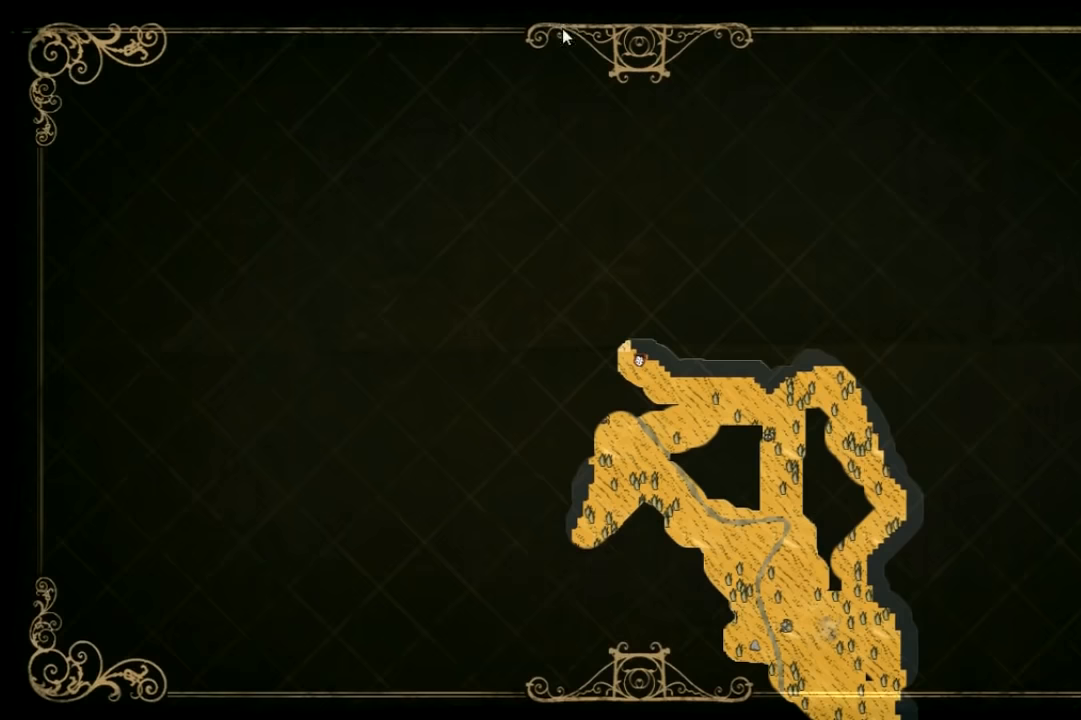
{"keys": ["tab"], "events": [[466, "tab", "down"]]}
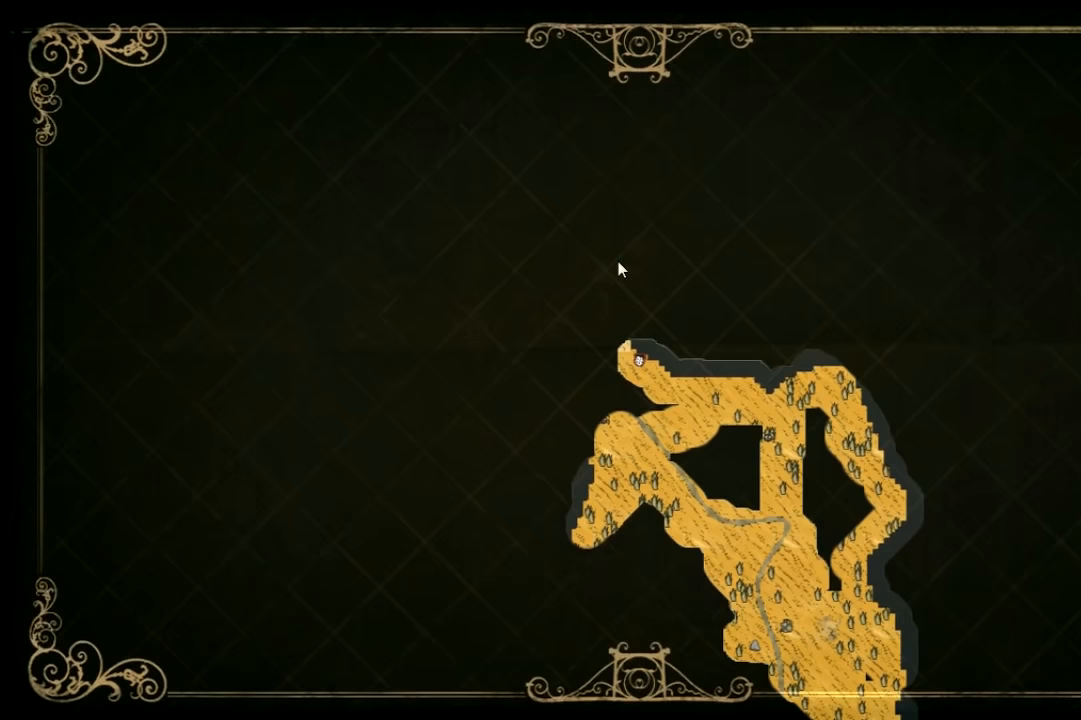
{"keys": [], "events": [[33, "tab", "up"]]}